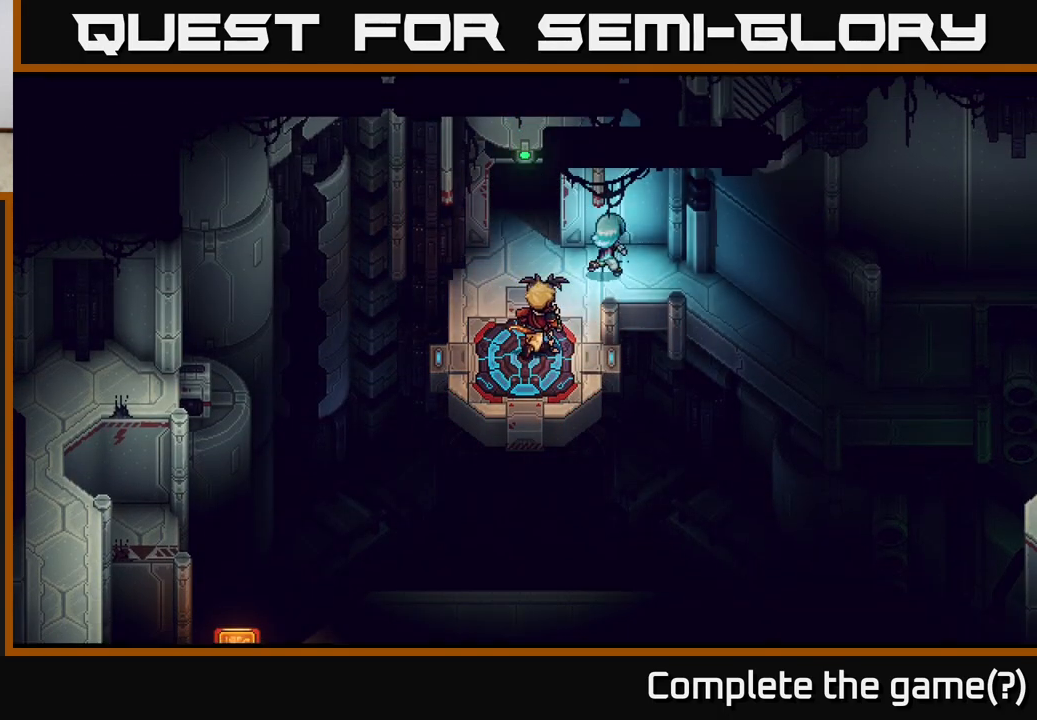
Gameplay with a controller (Xbox layout); each line is a JSON object with the inputs held at the frame after it. "events" lists button and stick changes between this image and that frame as [ms after this image, input, new state], when the widget could be followed in between.
{"buttons": [], "left_stick": "down-right", "right_stick": "center", "events": [[83, "left_stick", "right"], [400, "left_stick", "down-right"]]}
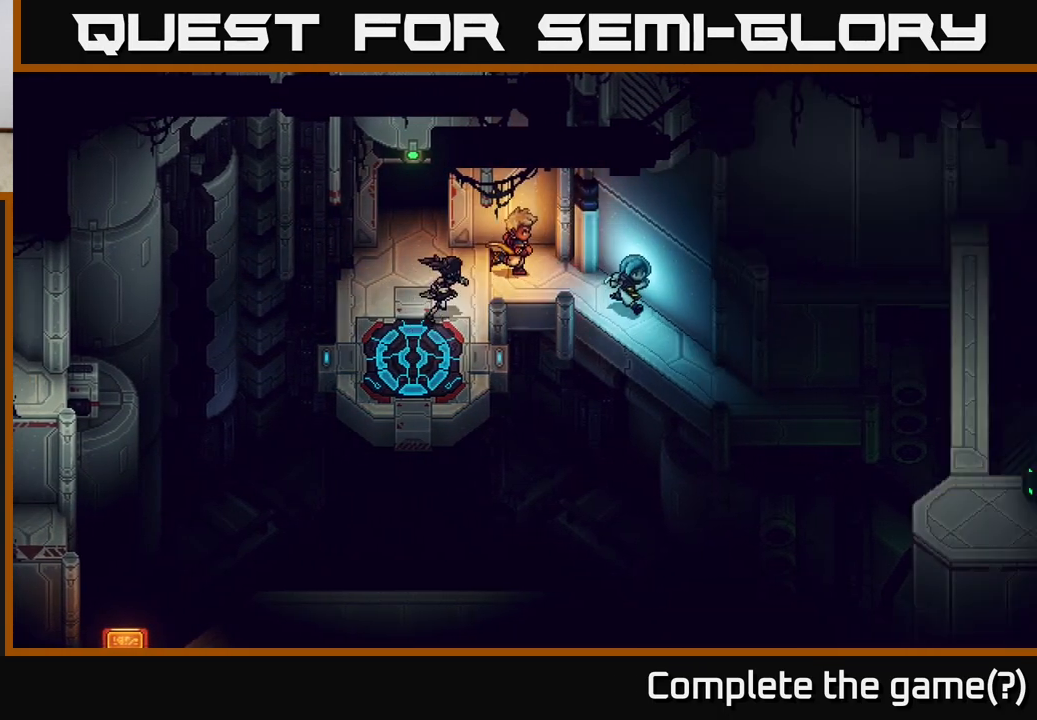
{"buttons": [], "left_stick": "down-right", "right_stick": "center", "events": []}
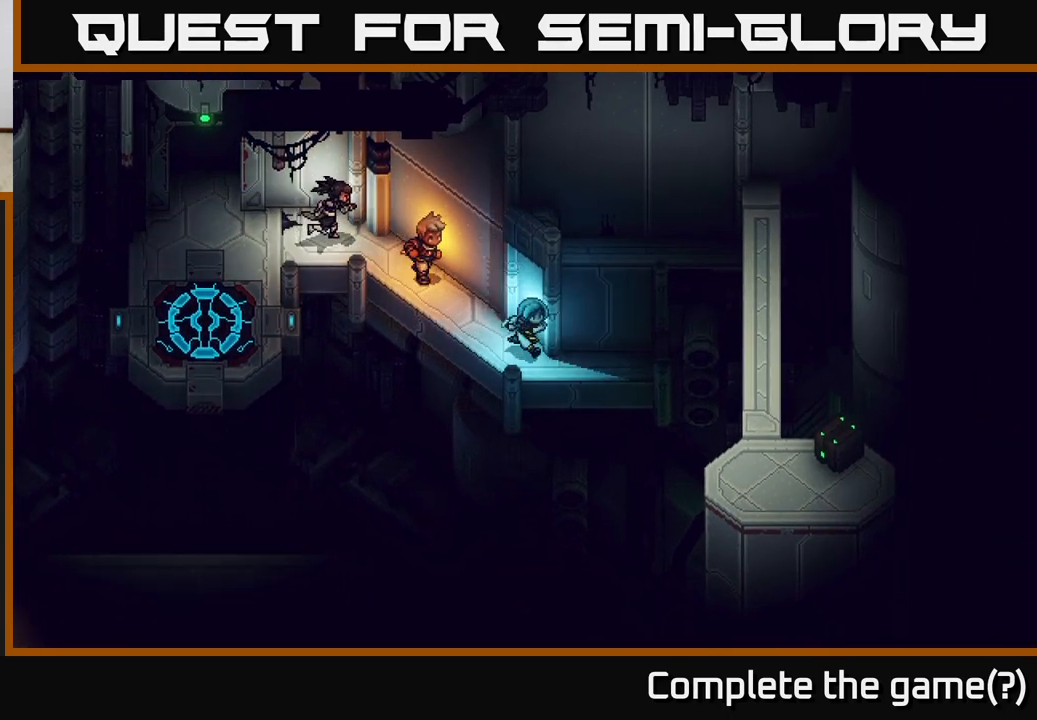
{"buttons": ["A"], "left_stick": "up", "right_stick": "center", "events": [[83, "left_stick", "right"], [467, "left_stick", "up"], [483, "A", "down"]]}
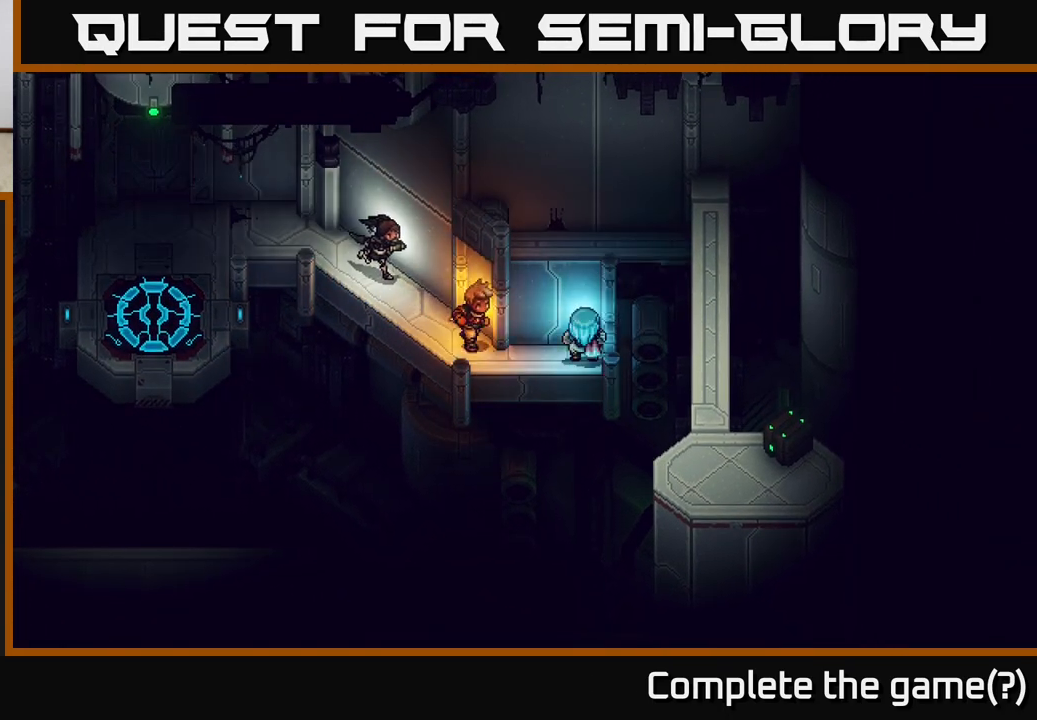
{"buttons": [], "left_stick": "up", "right_stick": "center", "events": [[67, "A", "up"], [167, "A", "down"], [300, "A", "up"], [317, "left_stick", "center"], [367, "A", "down"], [500, "A", "up"], [500, "left_stick", "up"]]}
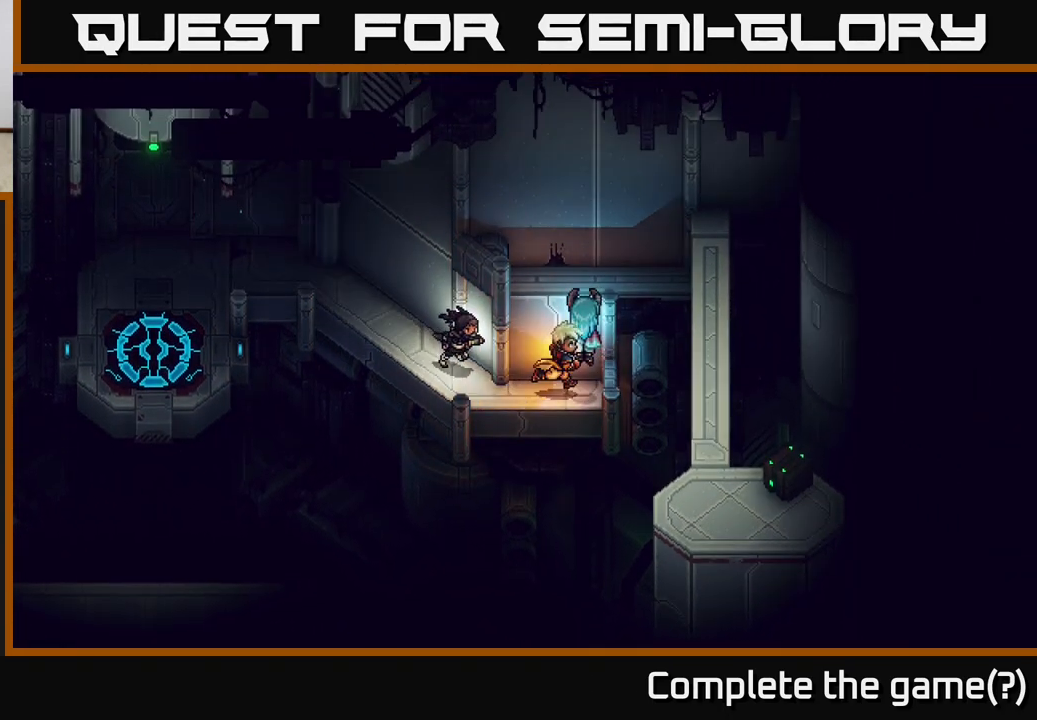
{"buttons": [], "left_stick": "right", "right_stick": "center", "events": [[50, "left_stick", "up-right"], [500, "left_stick", "right"]]}
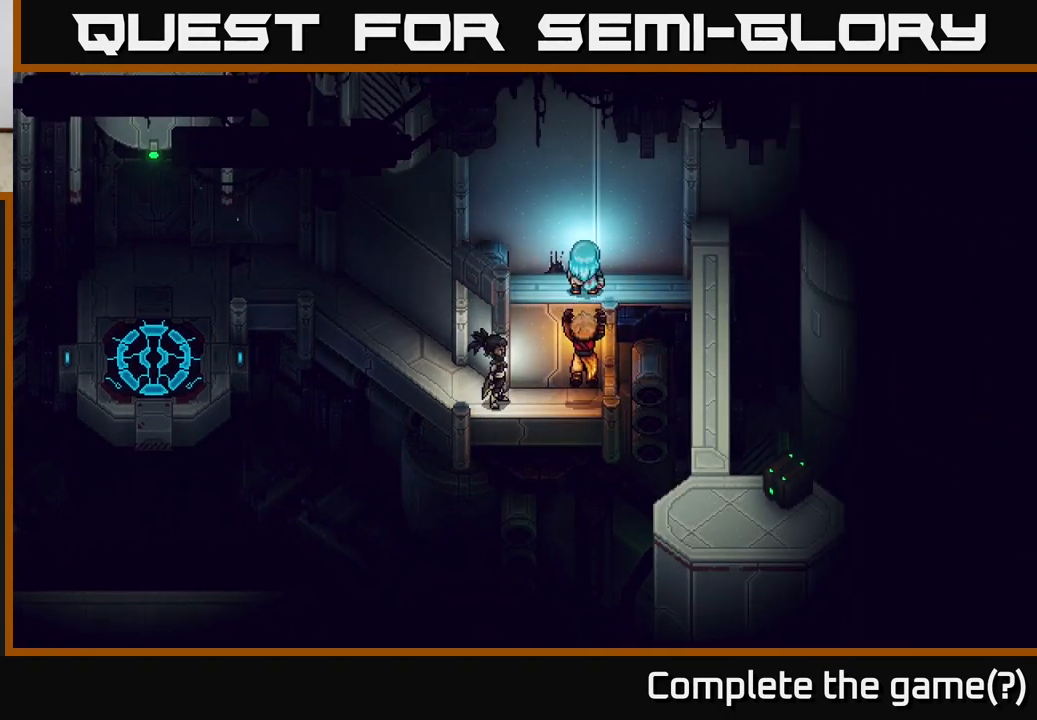
{"buttons": [], "left_stick": "right", "right_stick": "center", "events": [[350, "A", "down"], [417, "A", "up"]]}
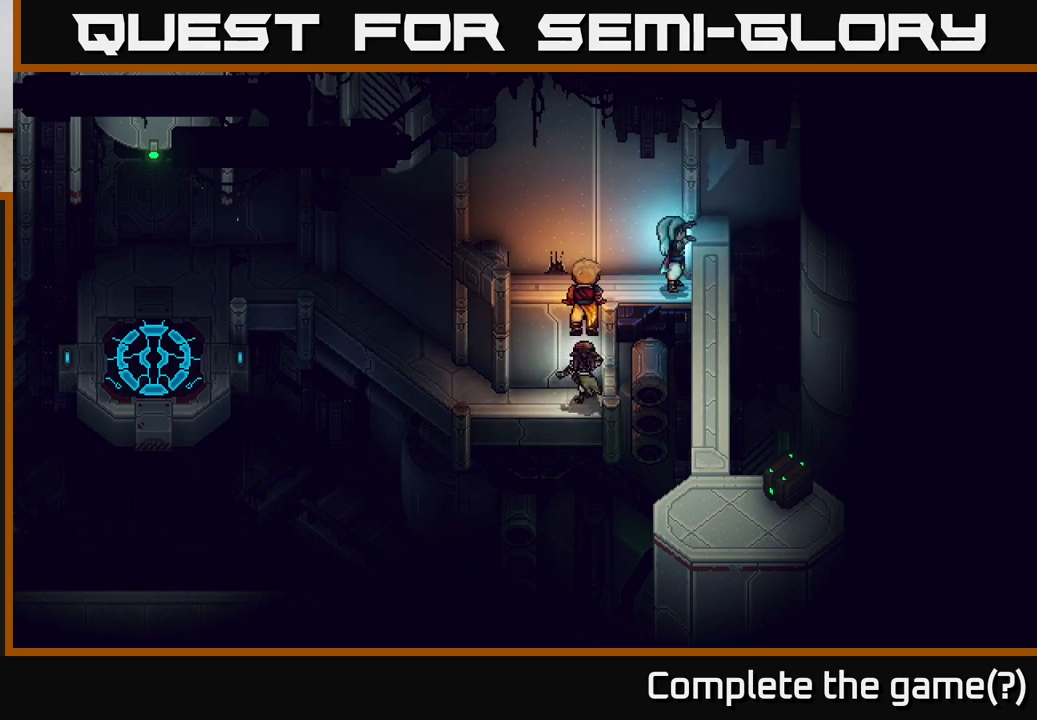
{"buttons": [], "left_stick": "down", "right_stick": "center", "events": [[17, "A", "down"], [133, "A", "up"], [150, "left_stick", "down-right"], [450, "left_stick", "down"]]}
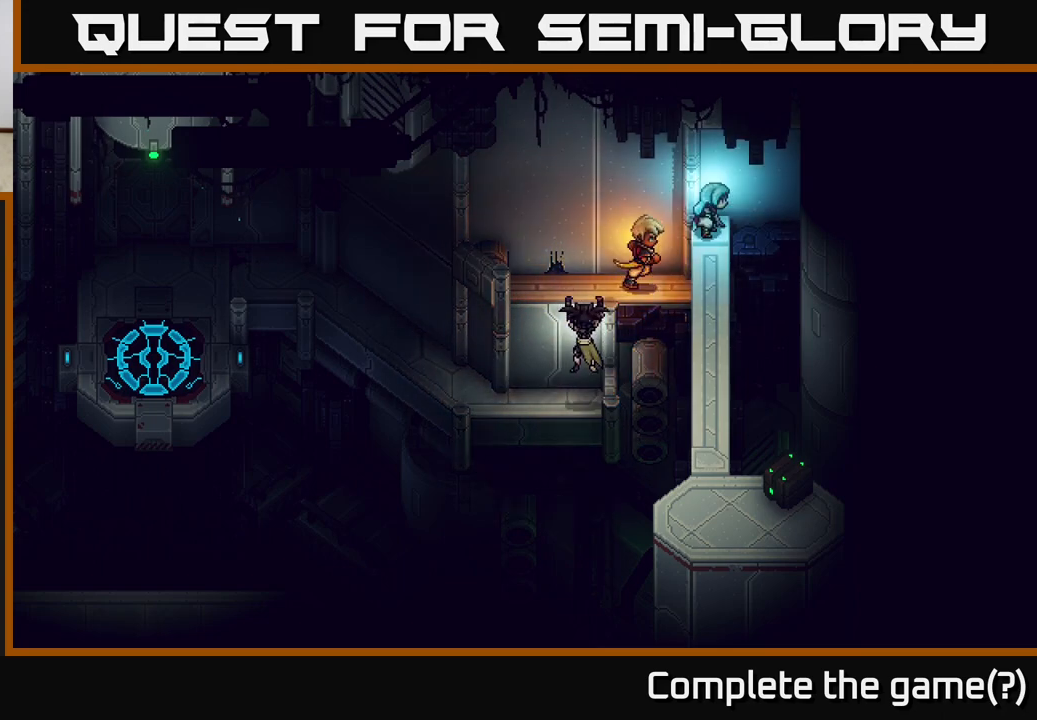
{"buttons": [], "left_stick": "down", "right_stick": "center", "events": []}
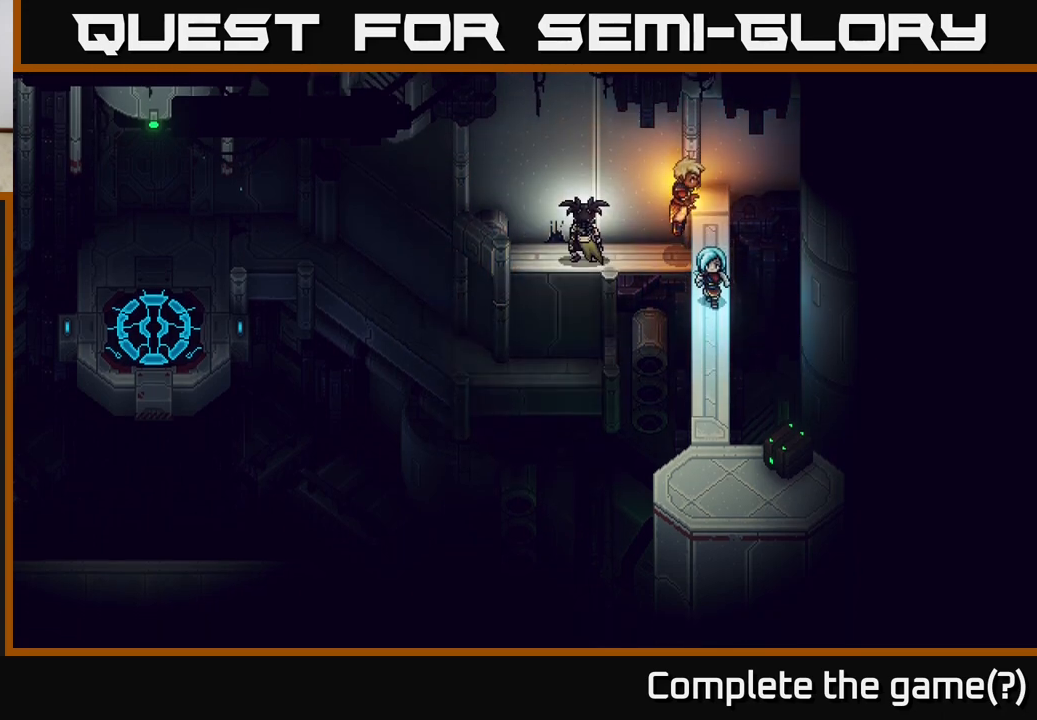
{"buttons": [], "left_stick": "down", "right_stick": "center", "events": []}
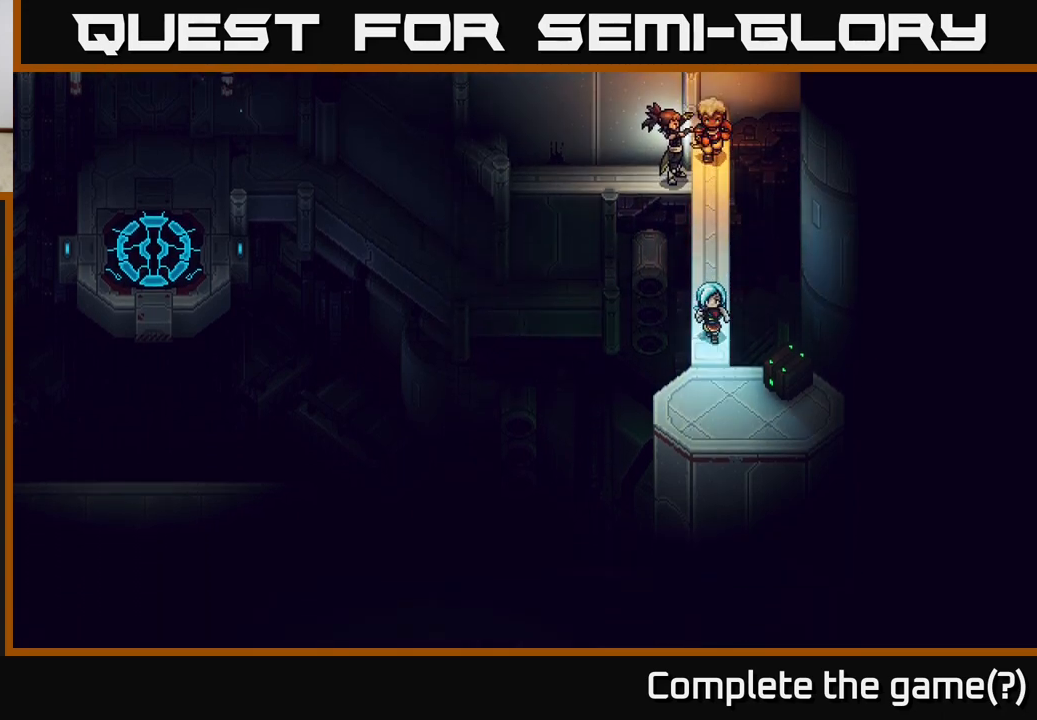
{"buttons": [], "left_stick": "center", "right_stick": "center", "events": [[283, "left_stick", "right"], [350, "A", "down"], [433, "left_stick", "center"], [483, "A", "up"]]}
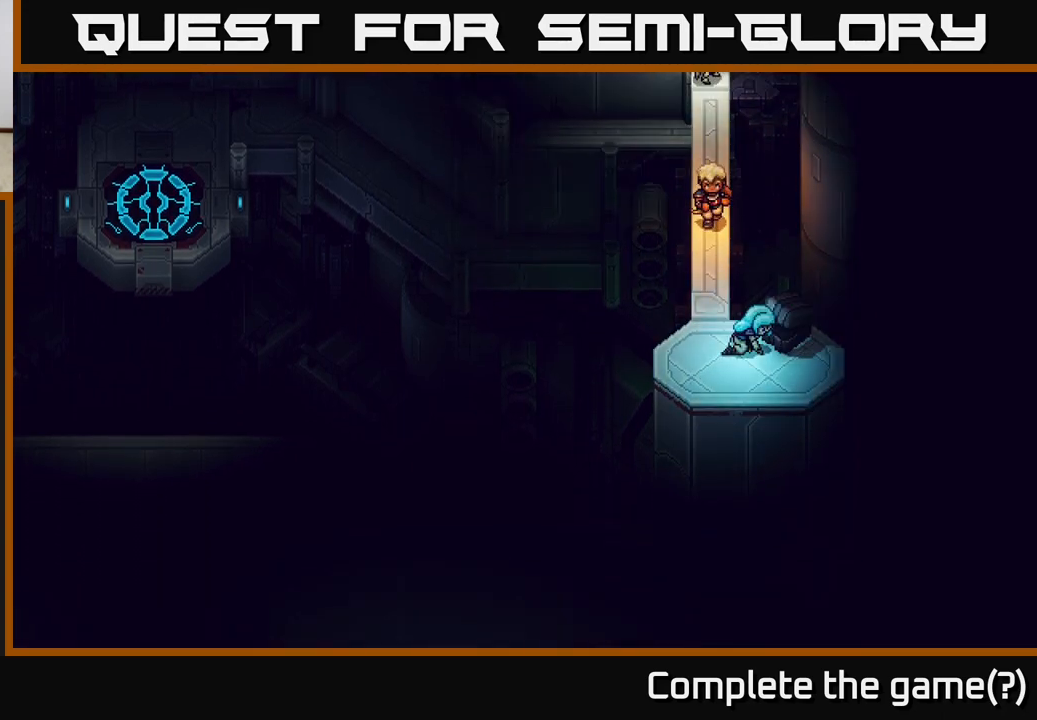
{"buttons": [], "left_stick": "center", "right_stick": "center", "events": []}
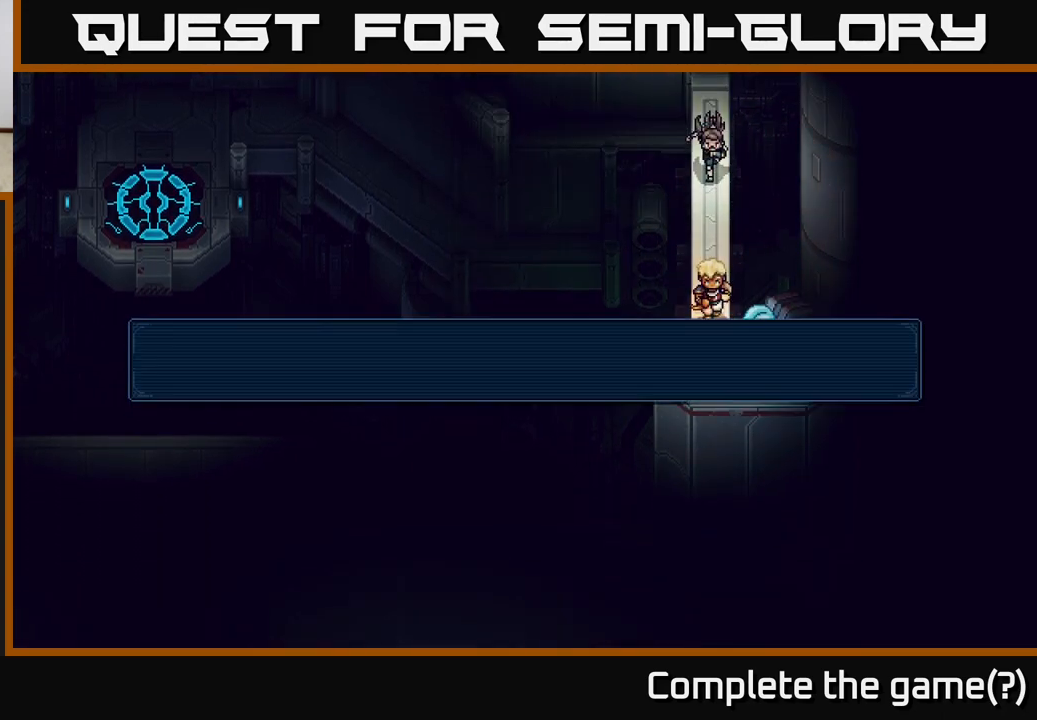
{"buttons": ["A"], "left_stick": "center", "right_stick": "center", "events": [[317, "A", "down"]]}
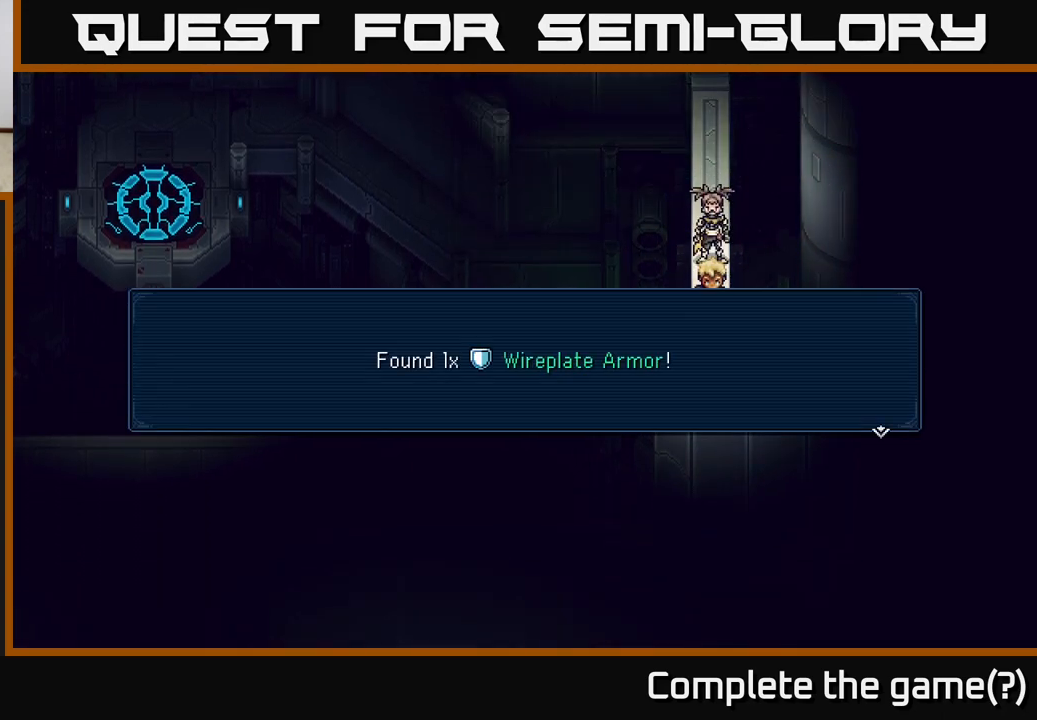
{"buttons": [], "left_stick": "center", "right_stick": "center", "events": [[33, "A", "up"], [300, "A", "down"], [450, "A", "up"]]}
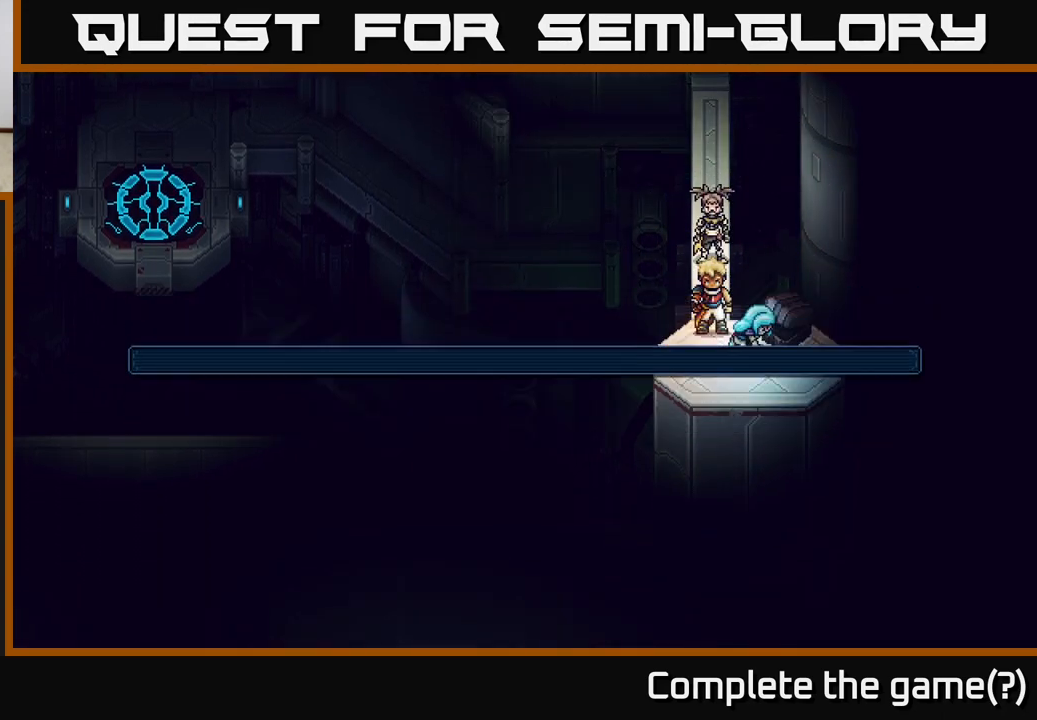
{"buttons": [], "left_stick": "center", "right_stick": "center", "events": [[17, "left_stick", "down-left"], [133, "Y", "down"], [217, "left_stick", "center"], [250, "Y", "up"]]}
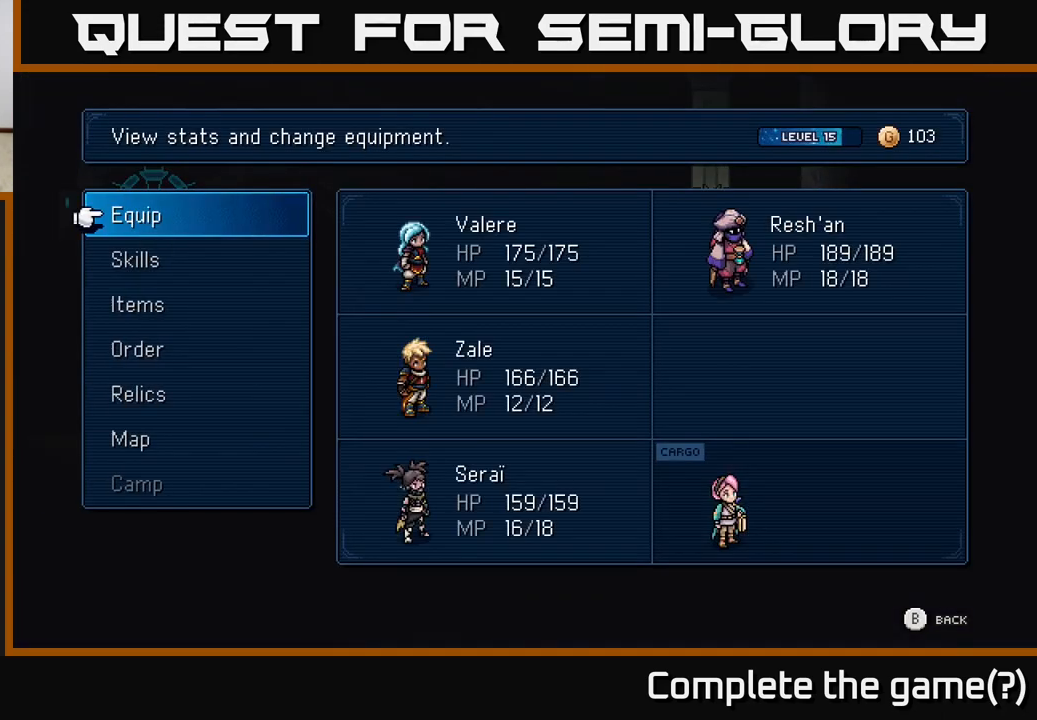
{"buttons": [], "left_stick": "center", "right_stick": "center", "events": [[317, "DPAD_DOWN", "down"], [450, "DPAD_DOWN", "up"]]}
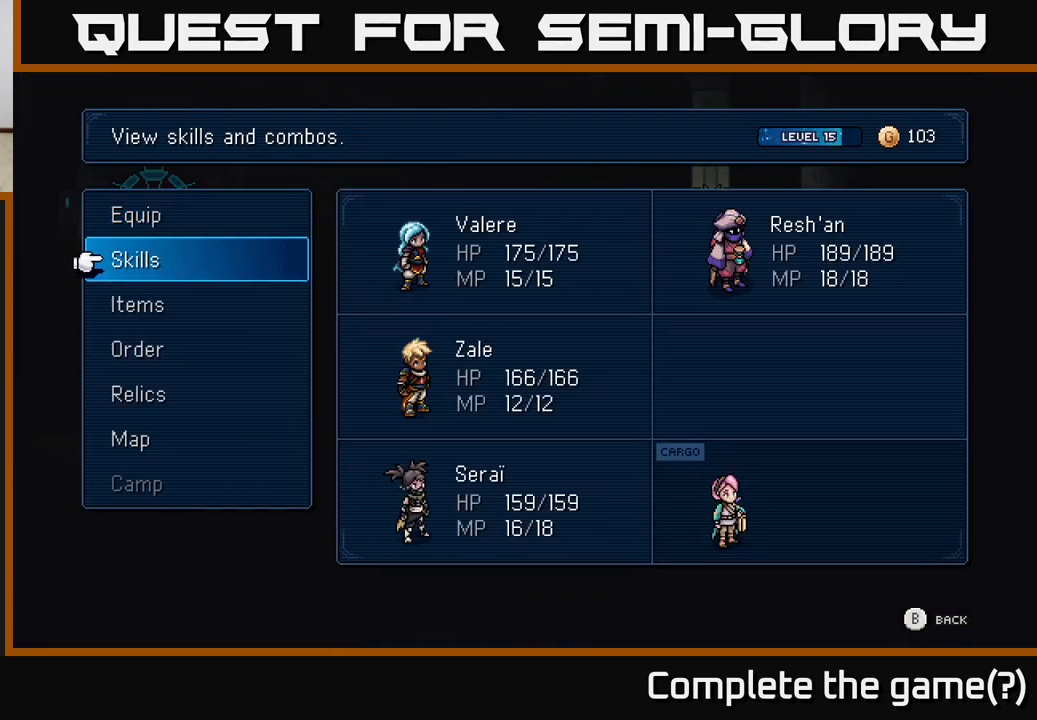
{"buttons": [], "left_stick": "center", "right_stick": "center", "events": [[133, "DPAD_UP", "down"], [233, "A", "down"], [250, "DPAD_UP", "up"], [283, "A", "up"]]}
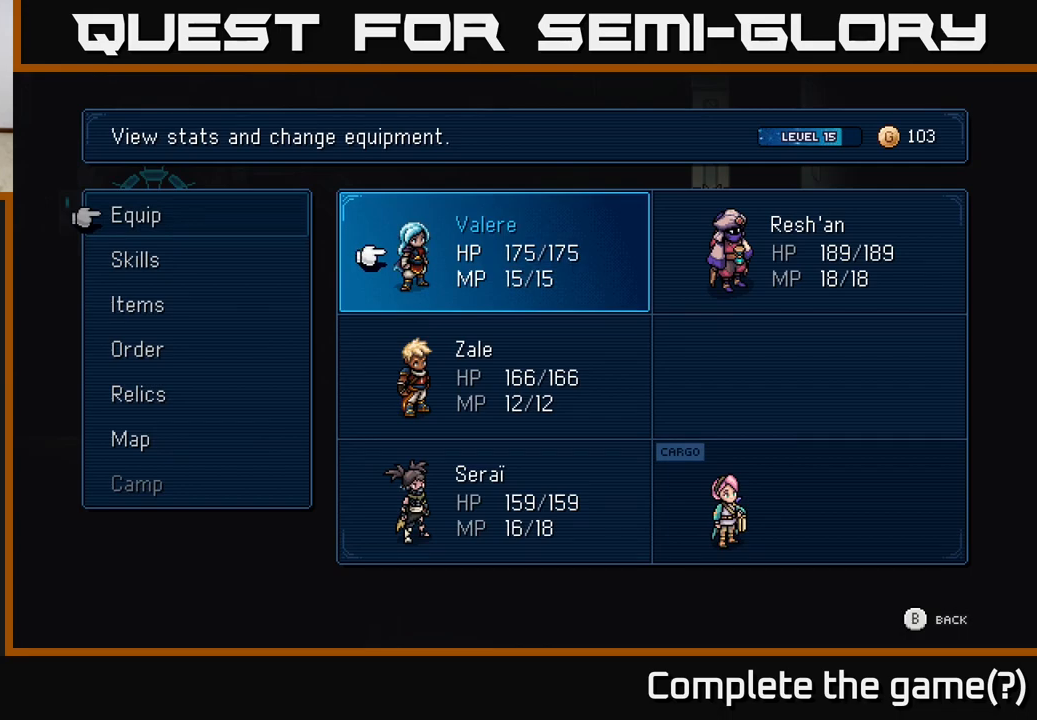
{"buttons": [], "left_stick": "center", "right_stick": "center", "events": [[233, "A", "down"], [333, "A", "up"]]}
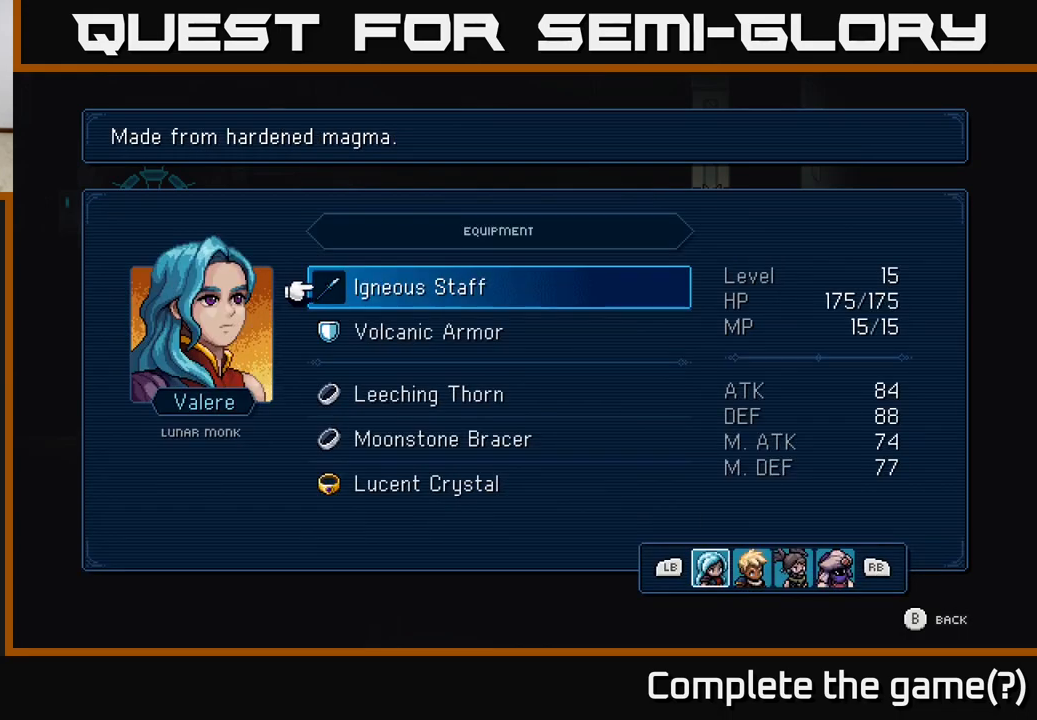
{"buttons": [], "left_stick": "center", "right_stick": "center", "events": [[233, "DPAD_DOWN", "down"], [317, "A", "down"], [367, "DPAD_DOWN", "up"], [400, "A", "up"]]}
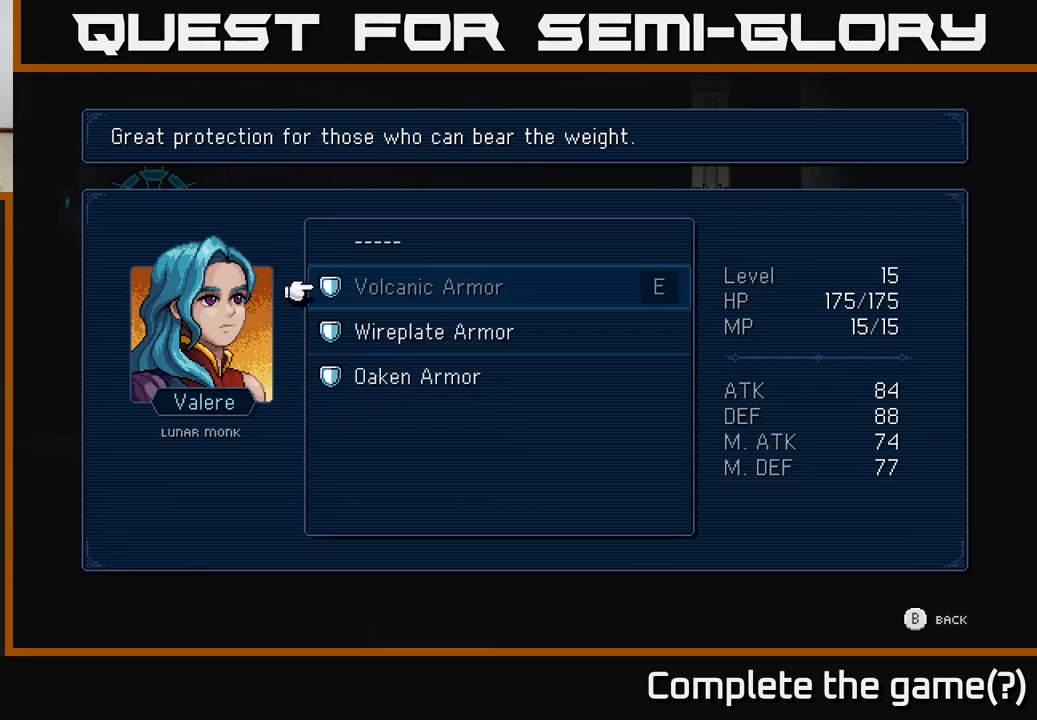
{"buttons": [], "left_stick": "center", "right_stick": "center", "events": [[200, "DPAD_DOWN", "down"], [300, "DPAD_DOWN", "up"]]}
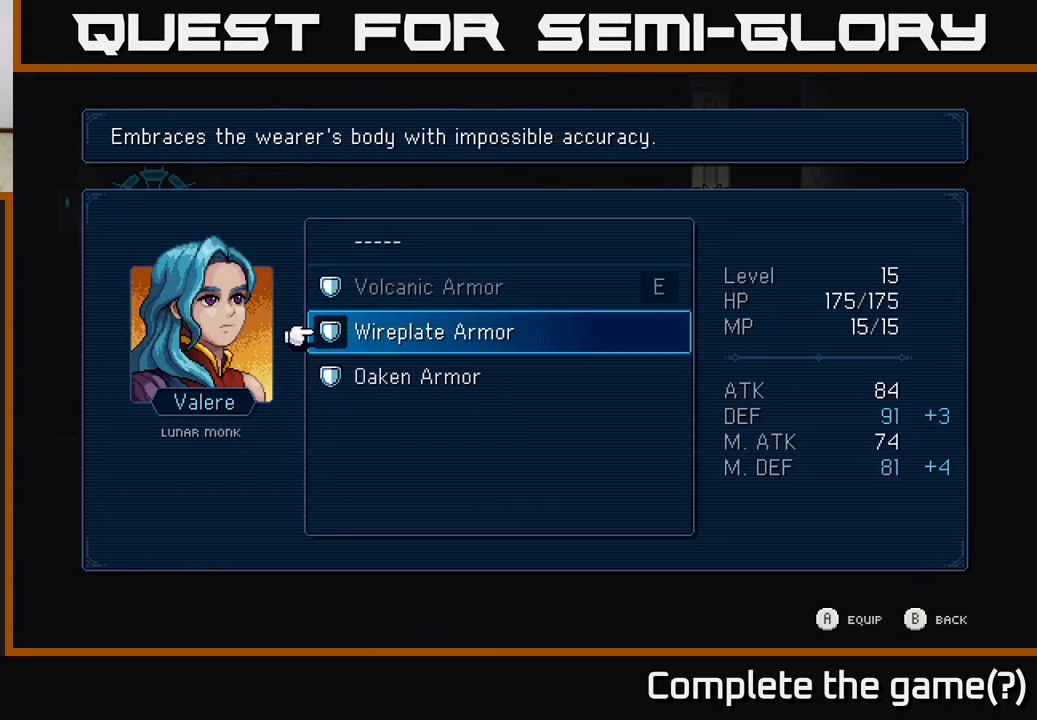
{"buttons": [], "left_stick": "center", "right_stick": "center", "events": []}
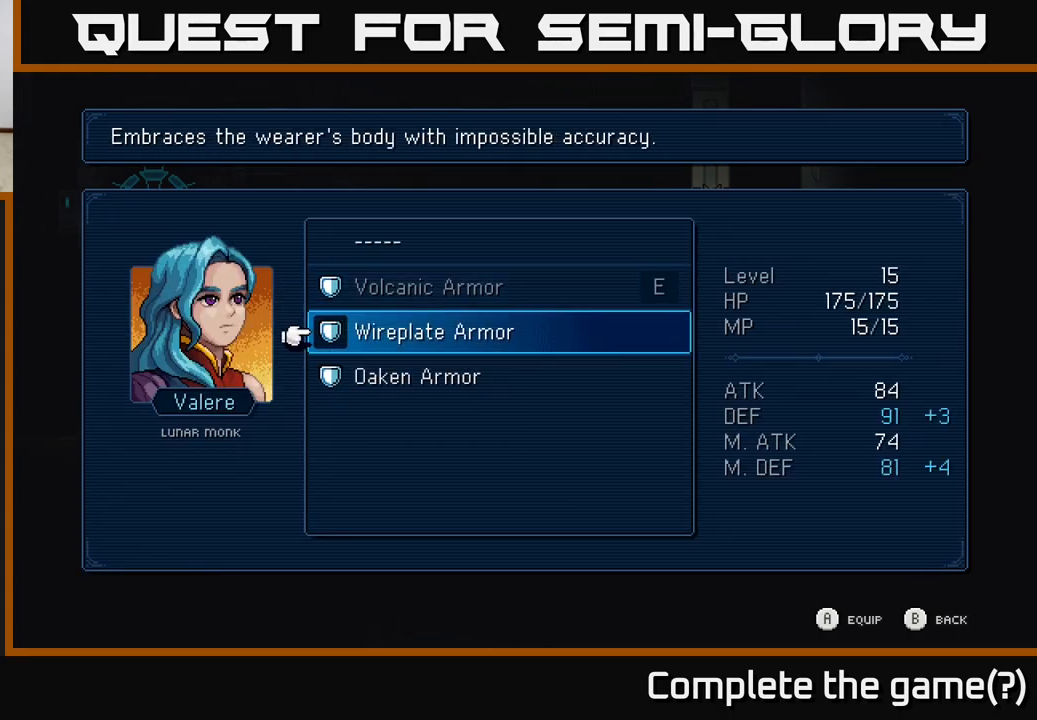
{"buttons": [], "left_stick": "center", "right_stick": "center", "events": [[367, "B", "down"], [483, "B", "up"]]}
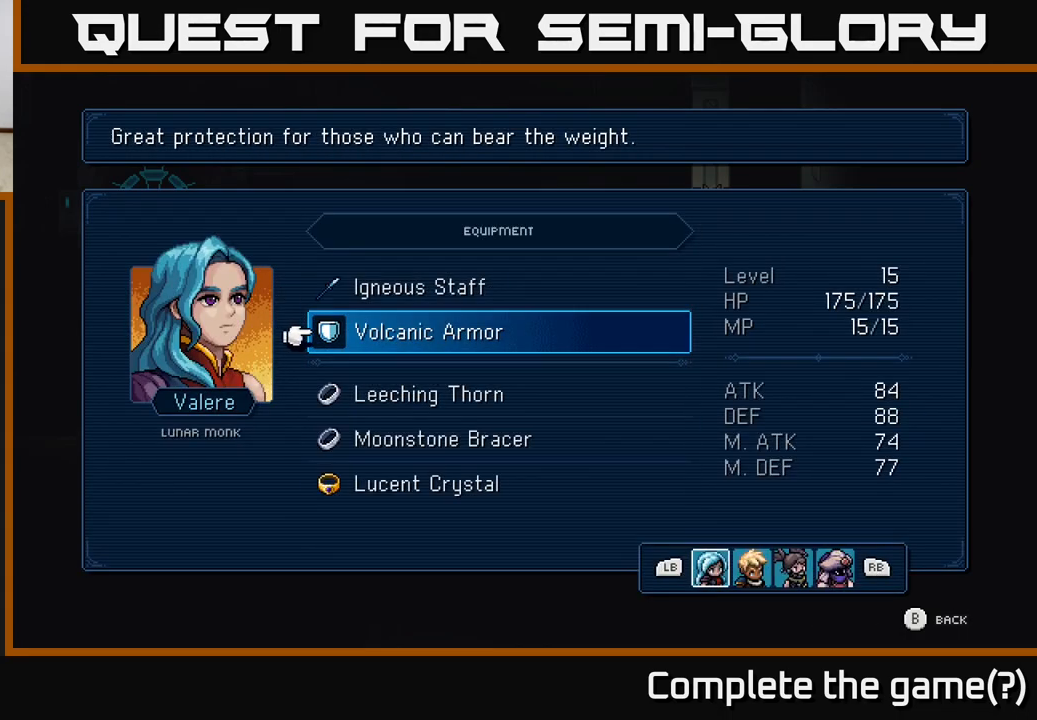
{"buttons": ["R2"], "left_stick": "center", "right_stick": "center", "events": [[433, "R2", "down"]]}
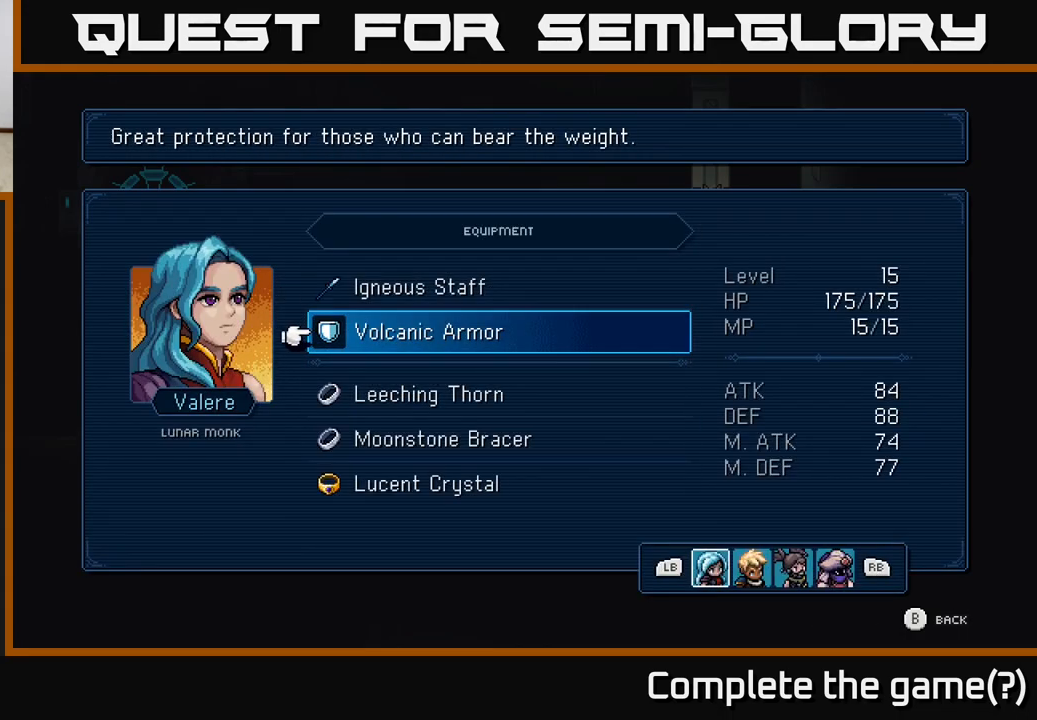
{"buttons": ["A"], "left_stick": "center", "right_stick": "center", "events": [[33, "R2", "up"], [200, "R1", "down"], [267, "R1", "up"], [483, "A", "down"]]}
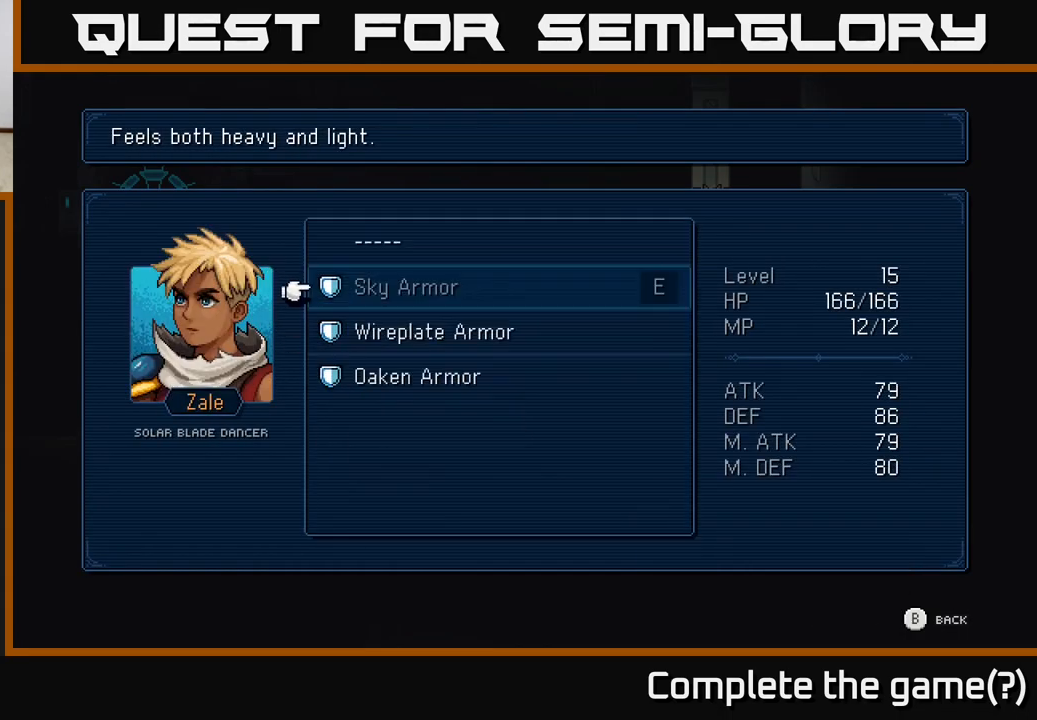
{"buttons": [], "left_stick": "center", "right_stick": "center", "events": [[67, "A", "up"]]}
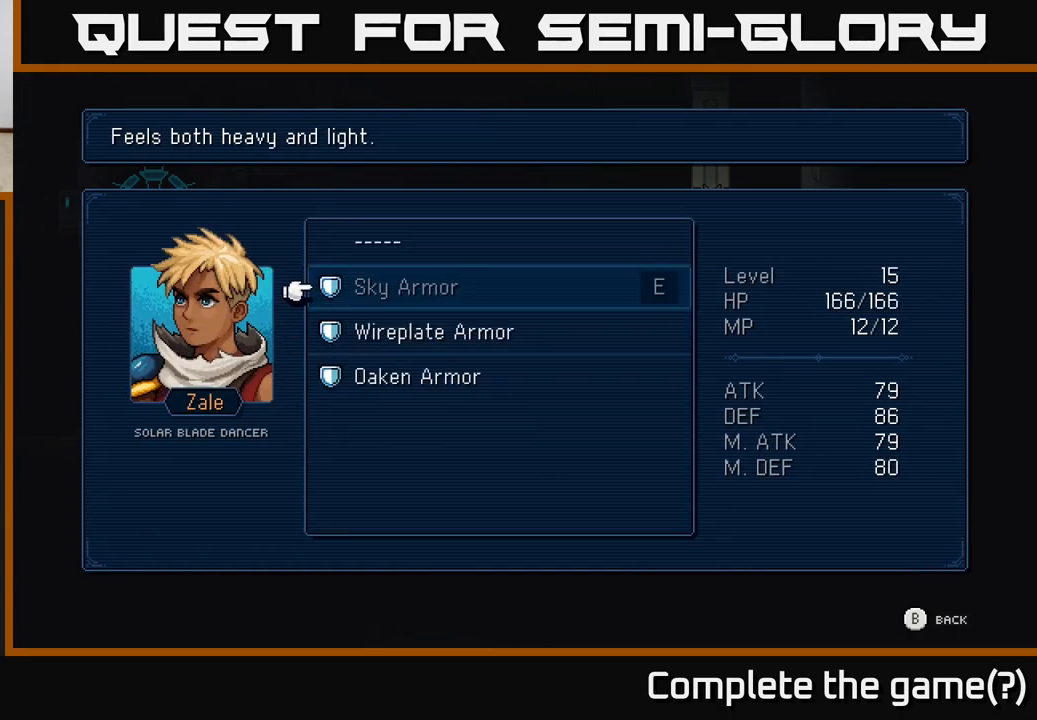
{"buttons": [], "left_stick": "center", "right_stick": "center", "events": [[33, "DPAD_DOWN", "down"], [133, "DPAD_DOWN", "up"]]}
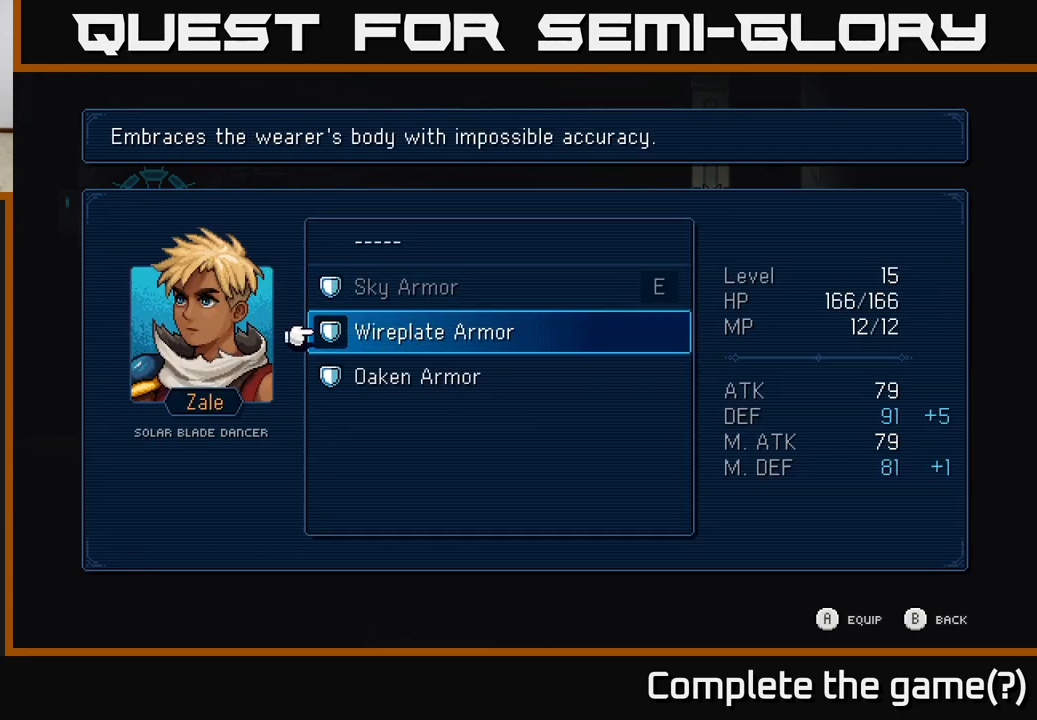
{"buttons": ["B"], "left_stick": "center", "right_stick": "center", "events": [[450, "B", "down"]]}
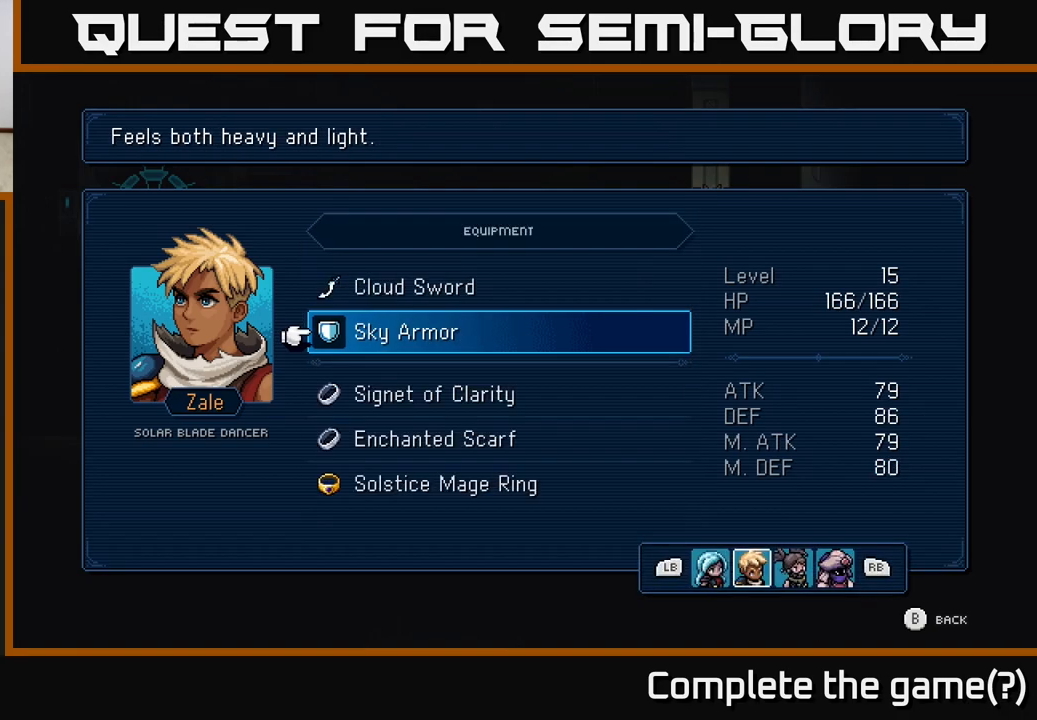
{"buttons": [], "left_stick": "center", "right_stick": "center", "events": [[83, "B", "up"]]}
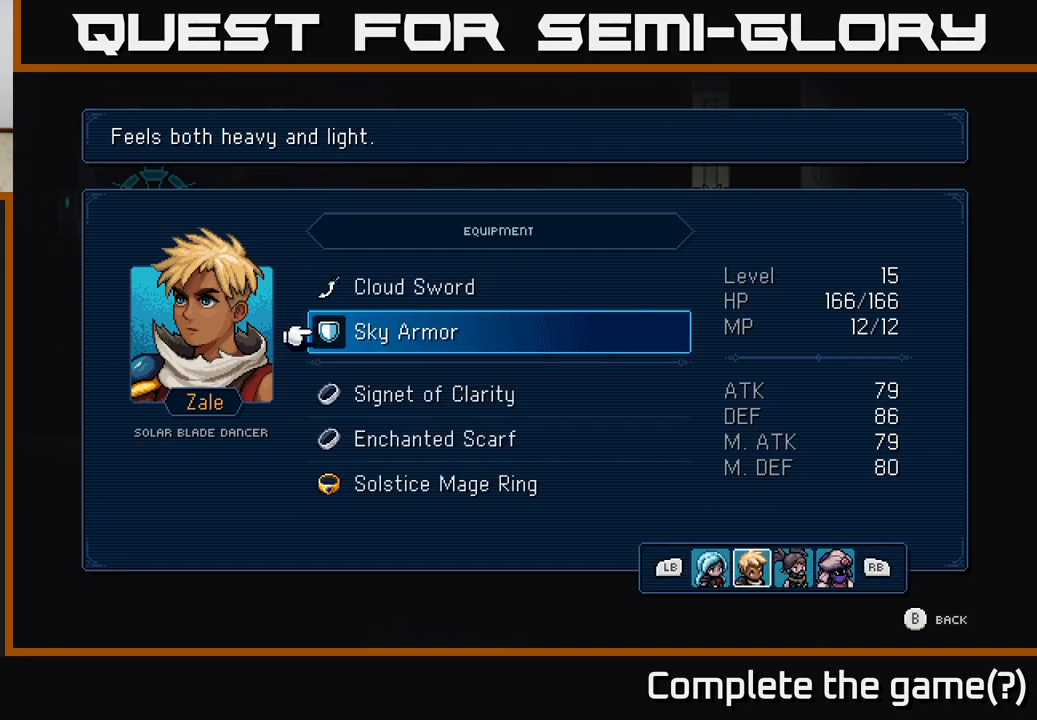
{"buttons": [], "left_stick": "center", "right_stick": "center", "events": [[150, "R1", "down"], [250, "R1", "up"], [383, "DPAD_DOWN", "down"], [467, "DPAD_DOWN", "up"]]}
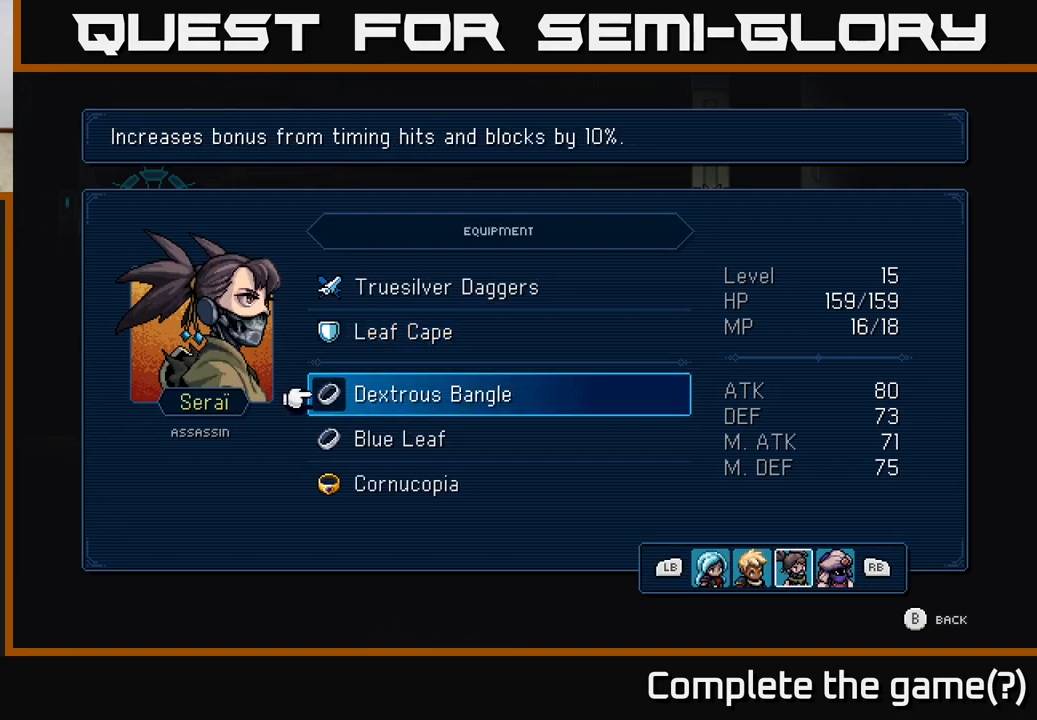
{"buttons": [], "left_stick": "center", "right_stick": "center", "events": [[150, "DPAD_UP", "down"], [250, "A", "down"], [267, "DPAD_UP", "up"], [367, "A", "up"]]}
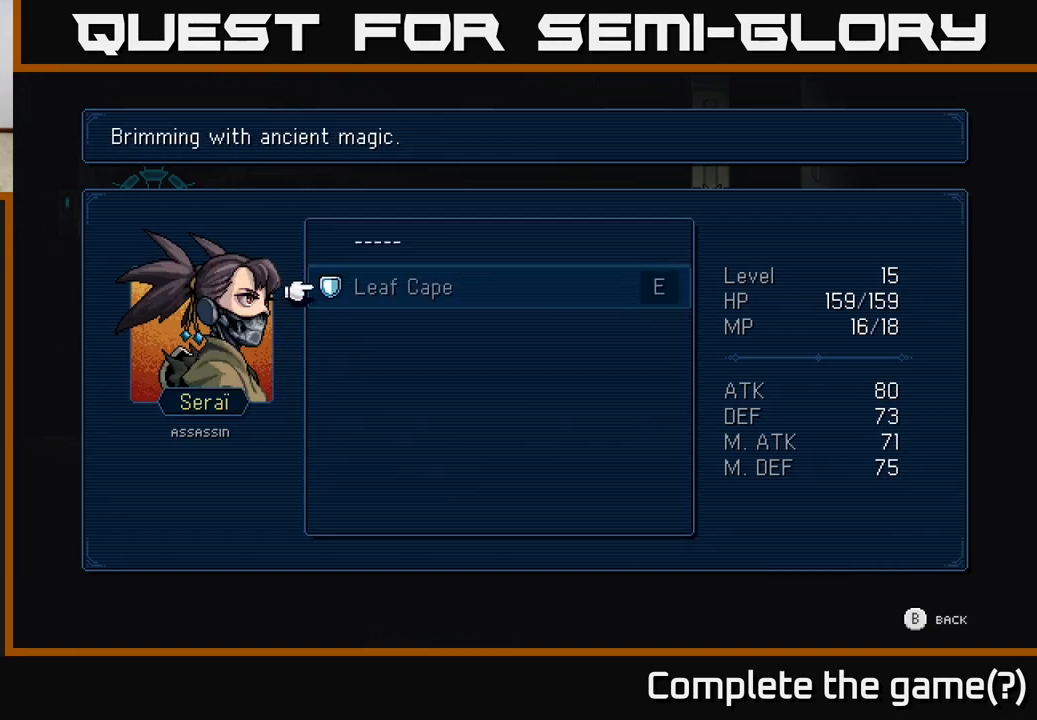
{"buttons": ["DPAD_UP"], "left_stick": "center", "right_stick": "center", "events": [[217, "DPAD_DOWN", "down"], [317, "DPAD_DOWN", "up"], [450, "DPAD_UP", "down"]]}